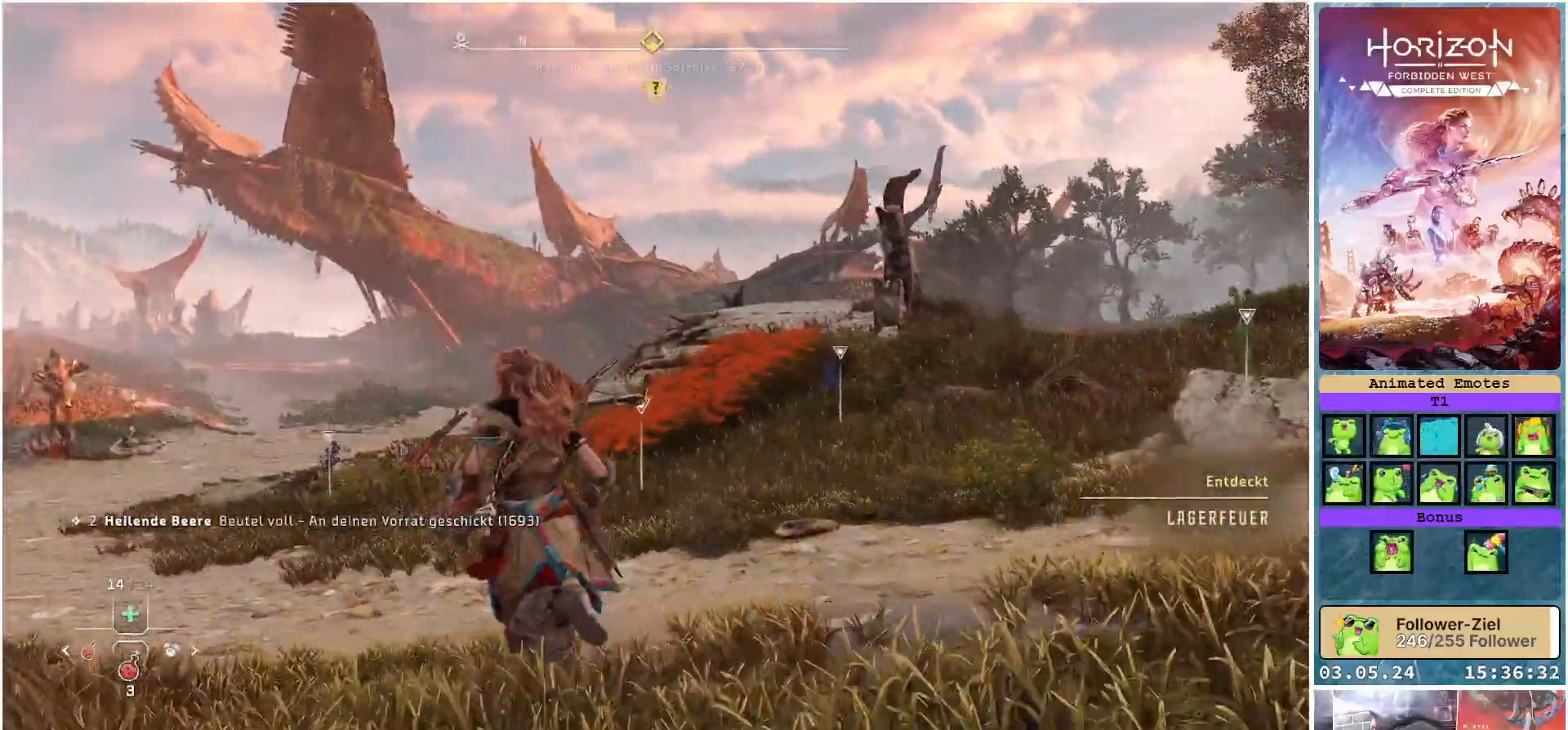
Gameplay with a controller (Xbox layout); each line is a JSON object with the inputs held at the frame after it. "events" lists button and stick changes between this image and that frame as [ms after this image, input, new state], when the widget could be followed in between.
{"buttons": [], "left_stick": "up-left", "right_stick": "center", "events": [[33, "right_stick", "center"]]}
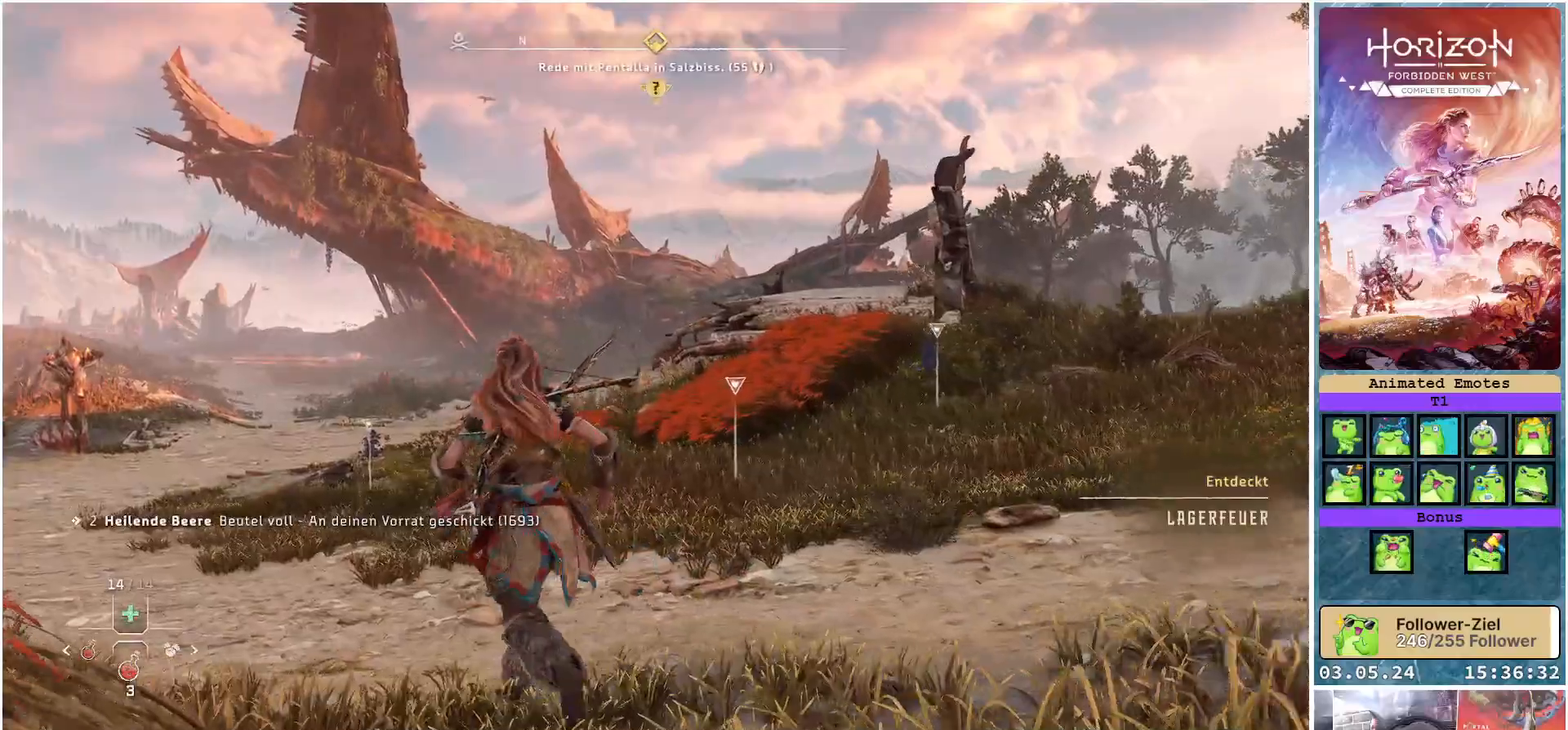
{"buttons": [], "left_stick": "up-left", "right_stick": "center", "events": []}
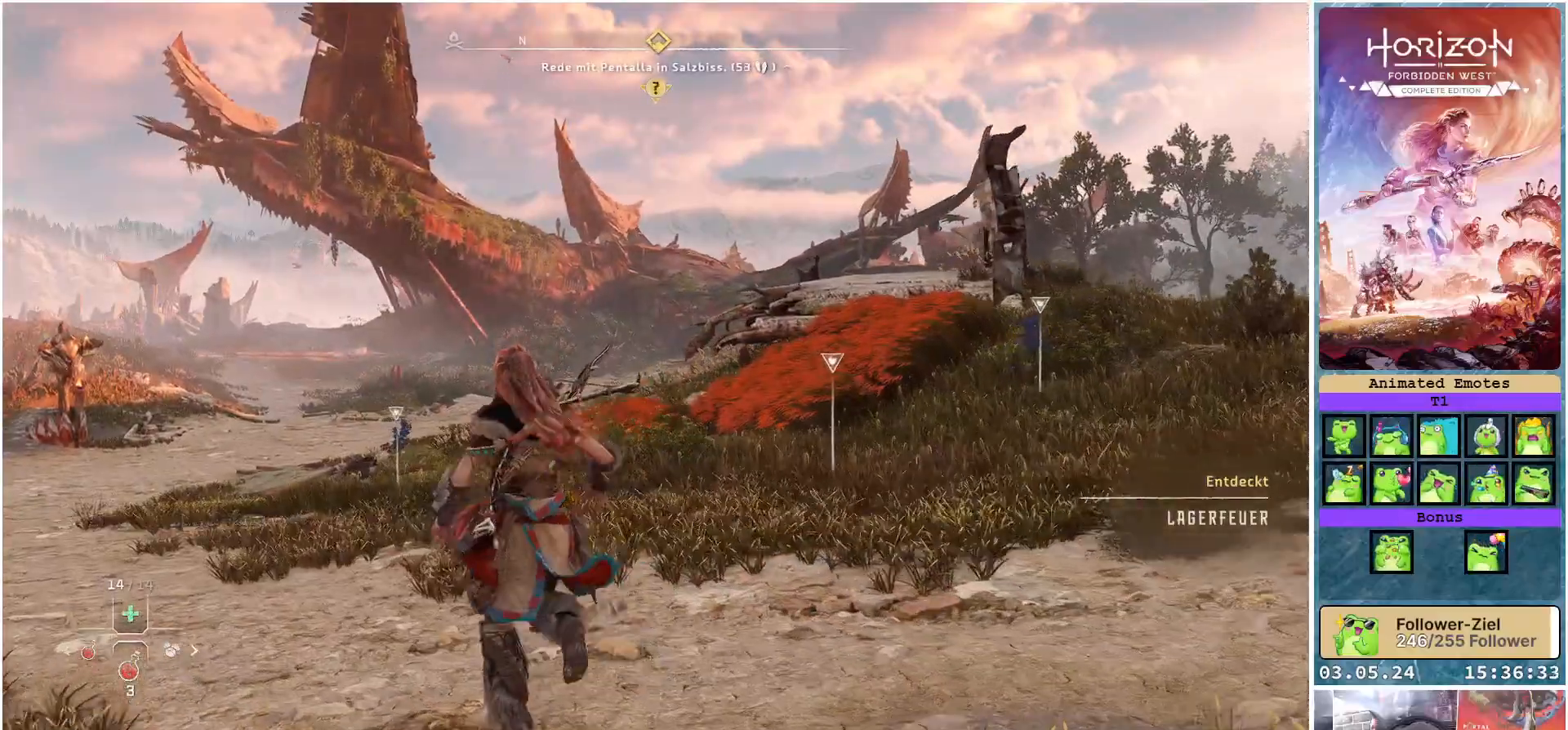
{"buttons": [], "left_stick": "up-left", "right_stick": "center", "events": []}
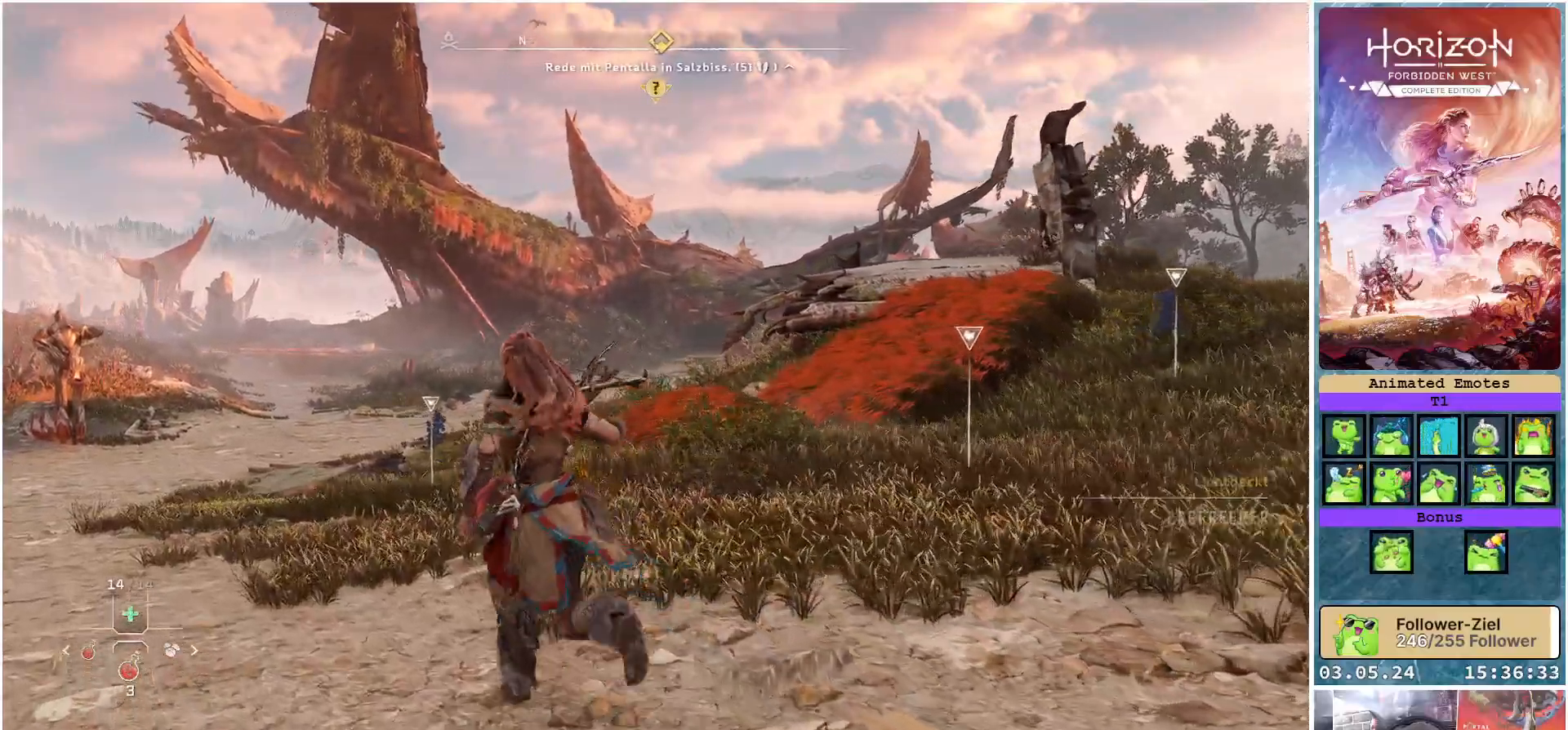
{"buttons": [], "left_stick": "up", "right_stick": "left", "events": [[200, "right_stick", "left"], [500, "left_stick", "up"]]}
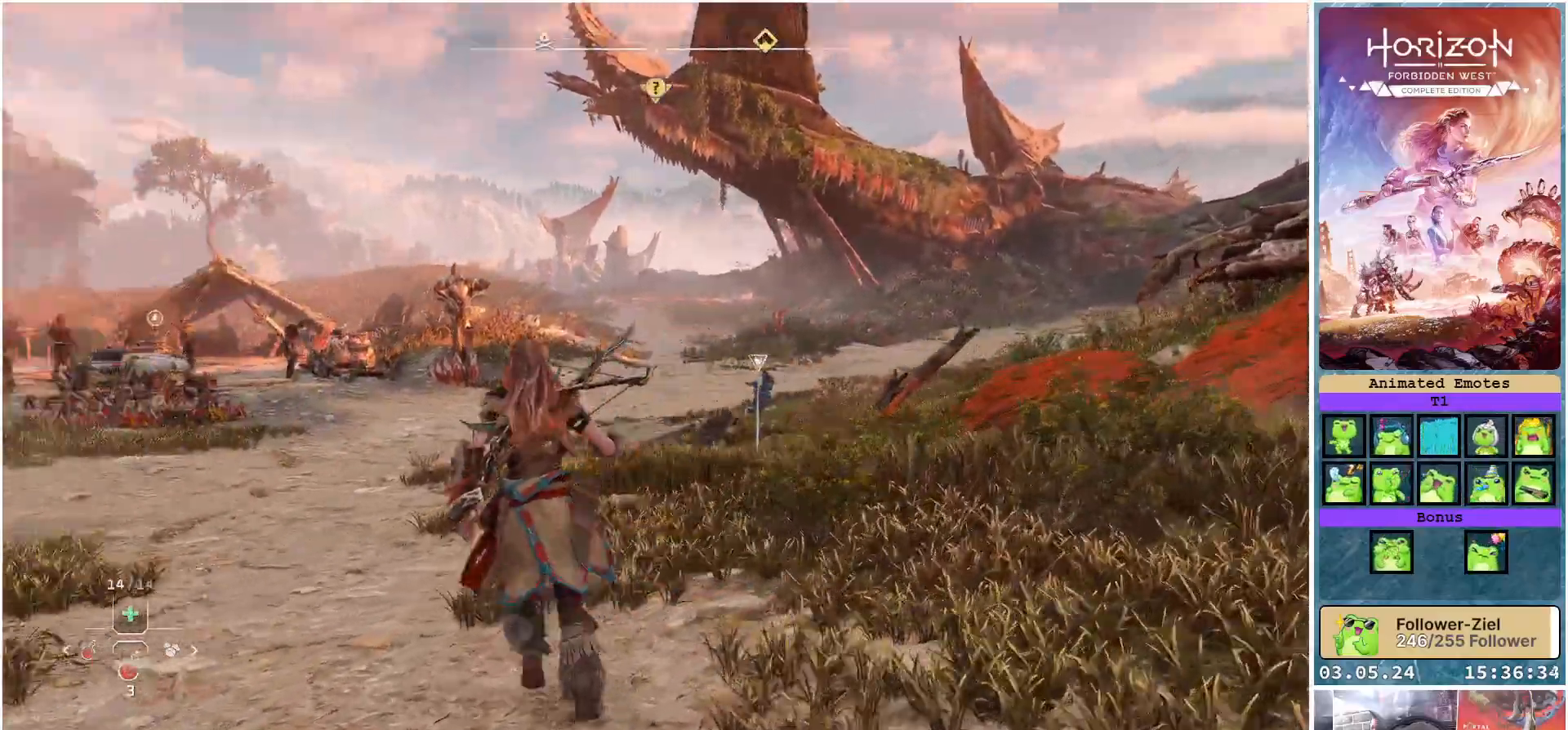
{"buttons": [], "left_stick": "up", "right_stick": "center", "events": [[100, "right_stick", "center"]]}
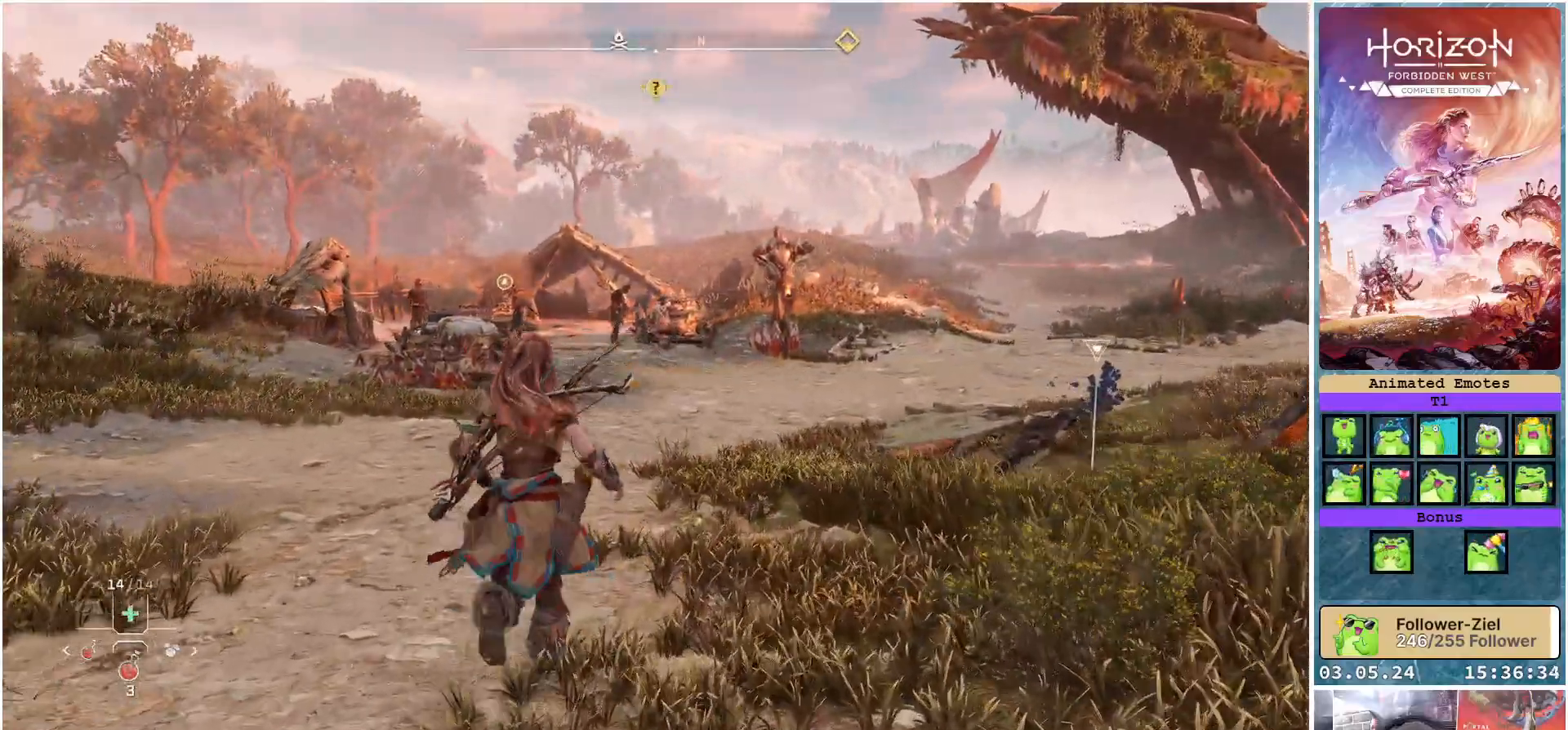
{"buttons": [], "left_stick": "up", "right_stick": "center", "events": []}
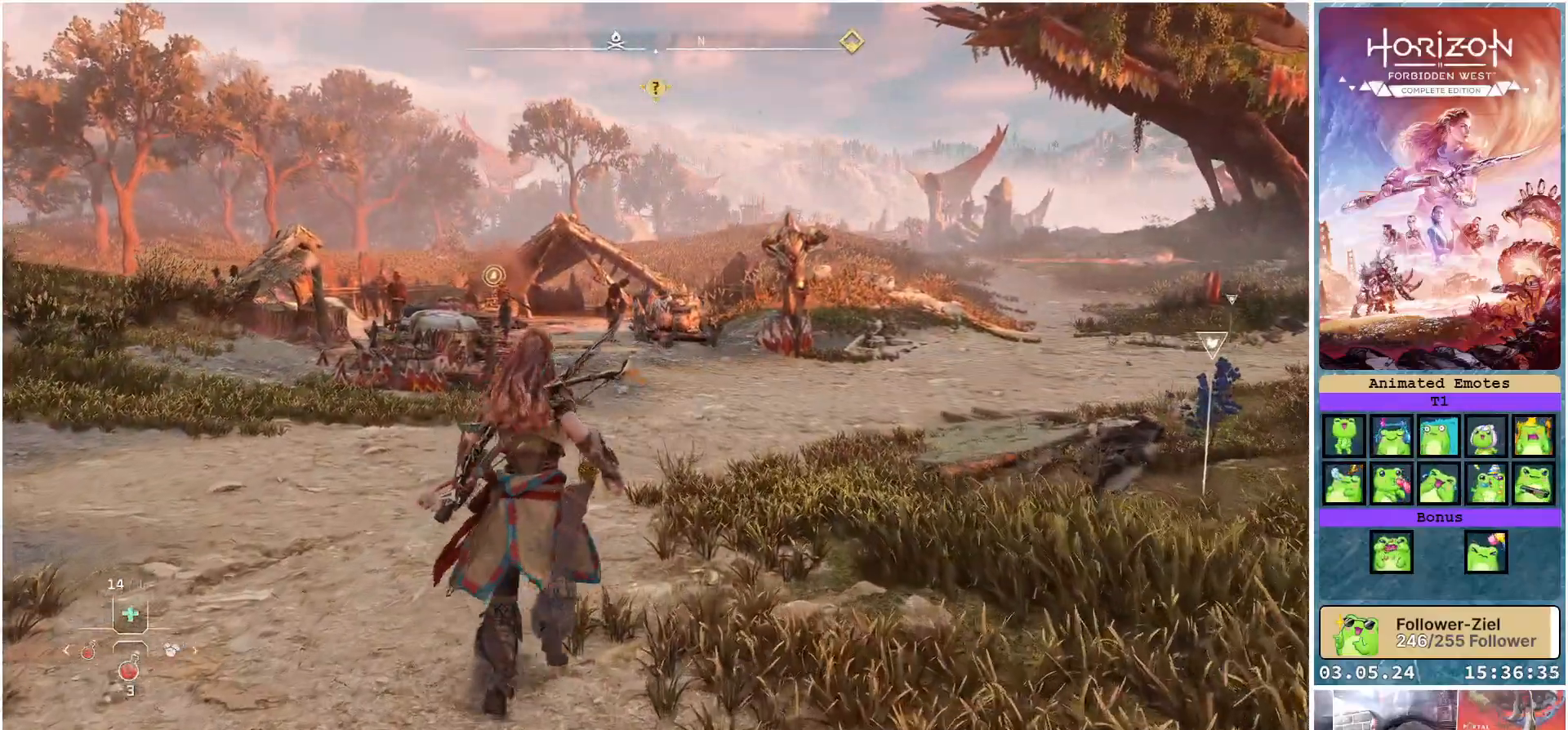
{"buttons": [], "left_stick": "up", "right_stick": "center", "events": [[83, "right_stick", "down-left"], [250, "right_stick", "center"]]}
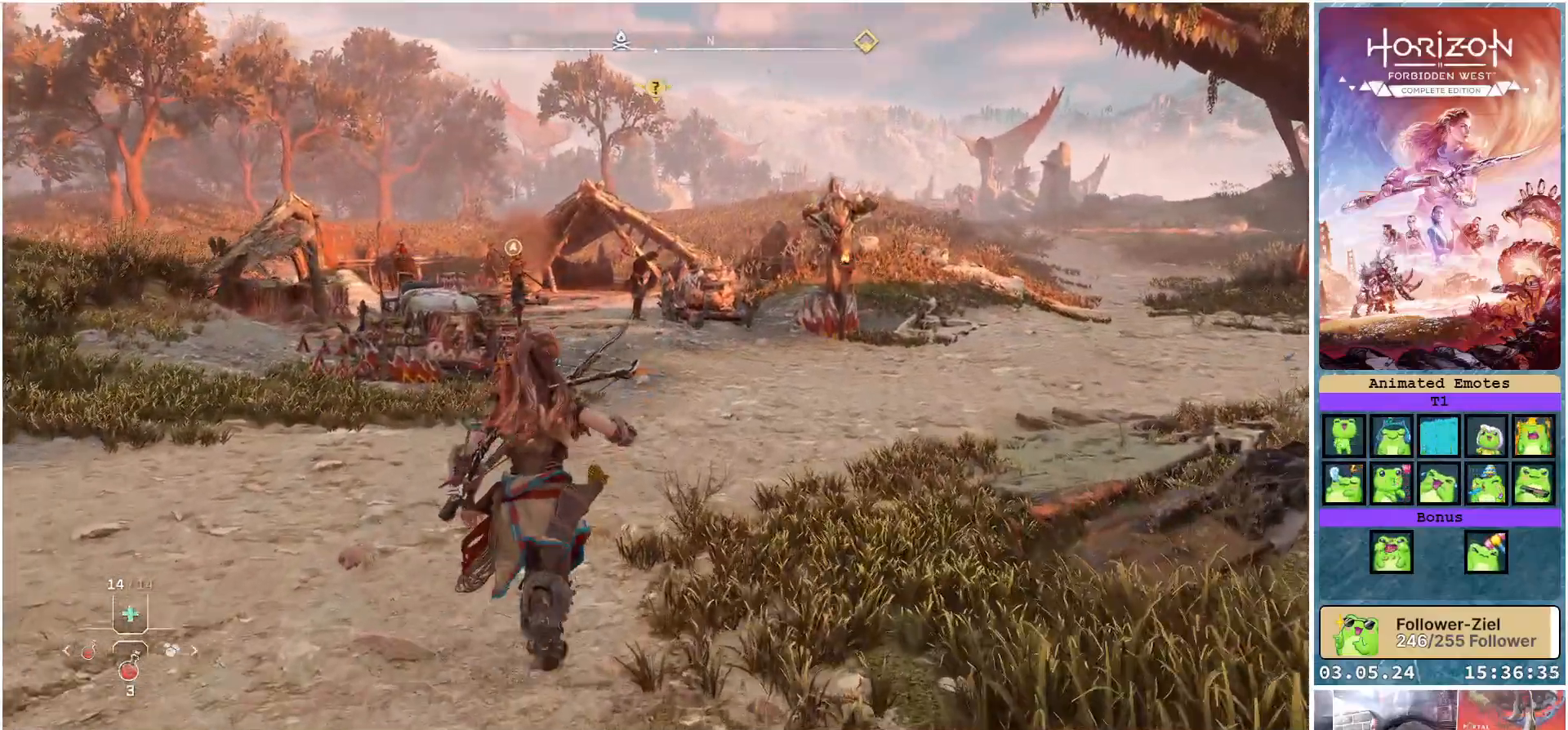
{"buttons": [], "left_stick": "up-right", "right_stick": "left", "events": [[317, "right_stick", "left"], [450, "left_stick", "up-right"]]}
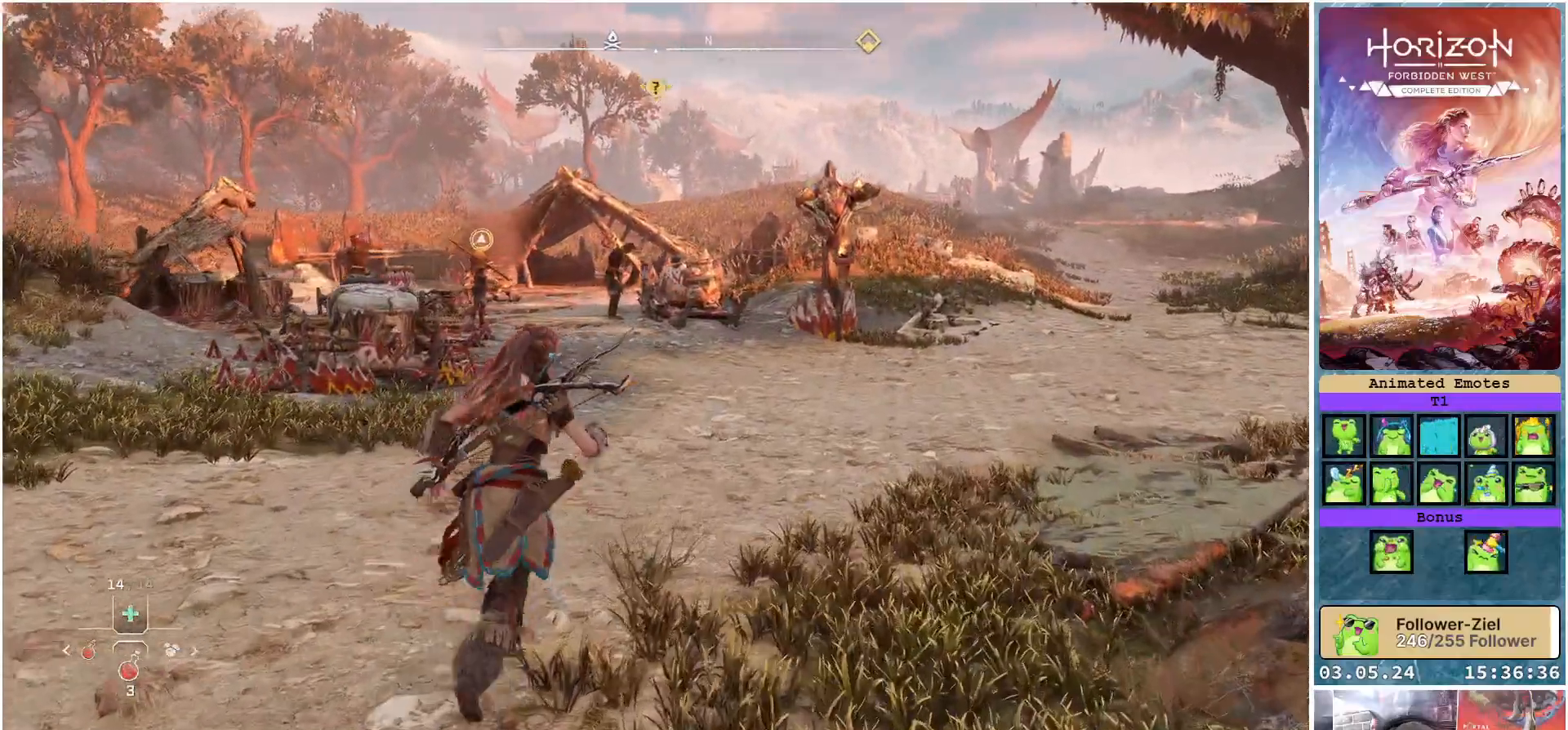
{"buttons": [], "left_stick": "up-right", "right_stick": "left", "events": []}
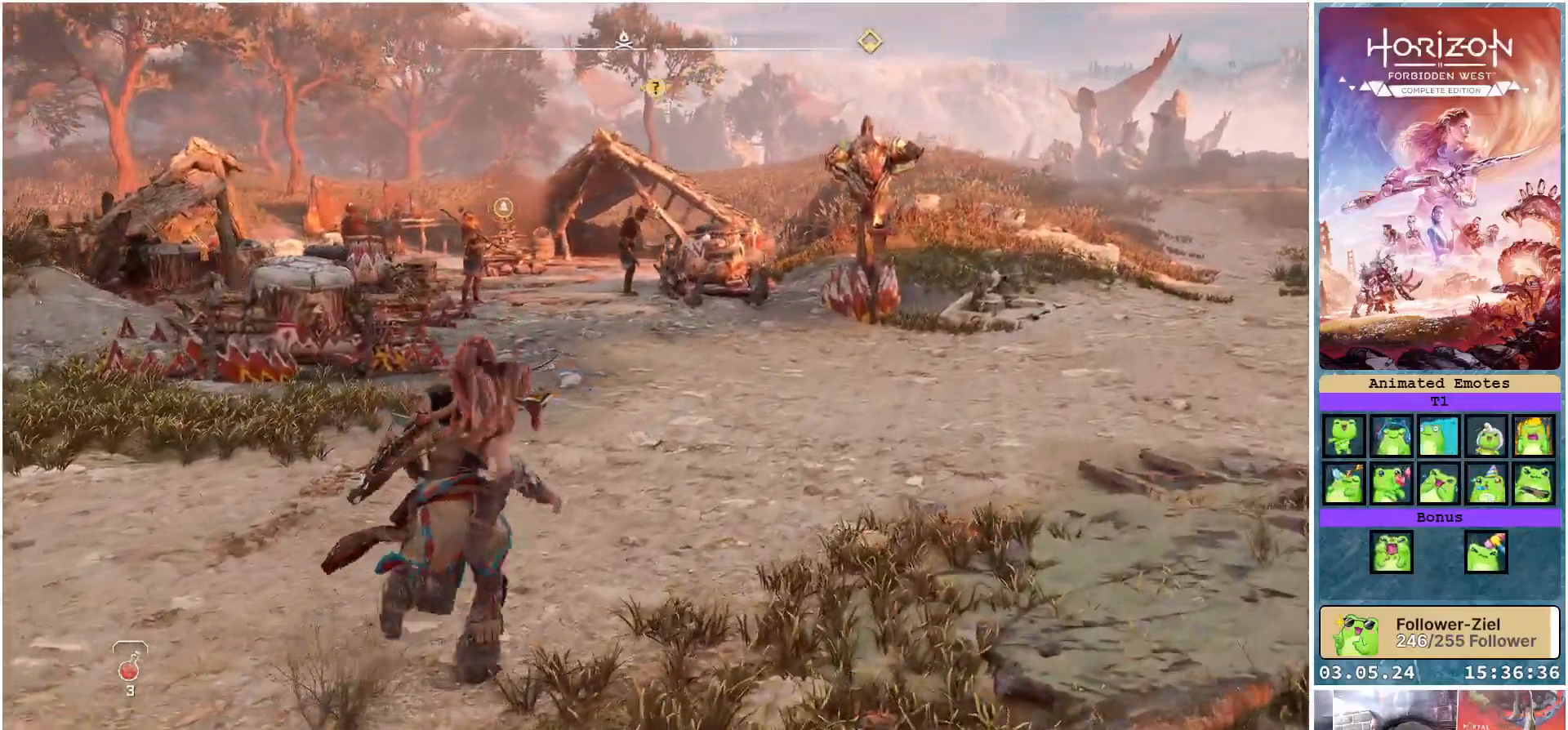
{"buttons": [], "left_stick": "up-right", "right_stick": "center", "events": [[317, "right_stick", "center"]]}
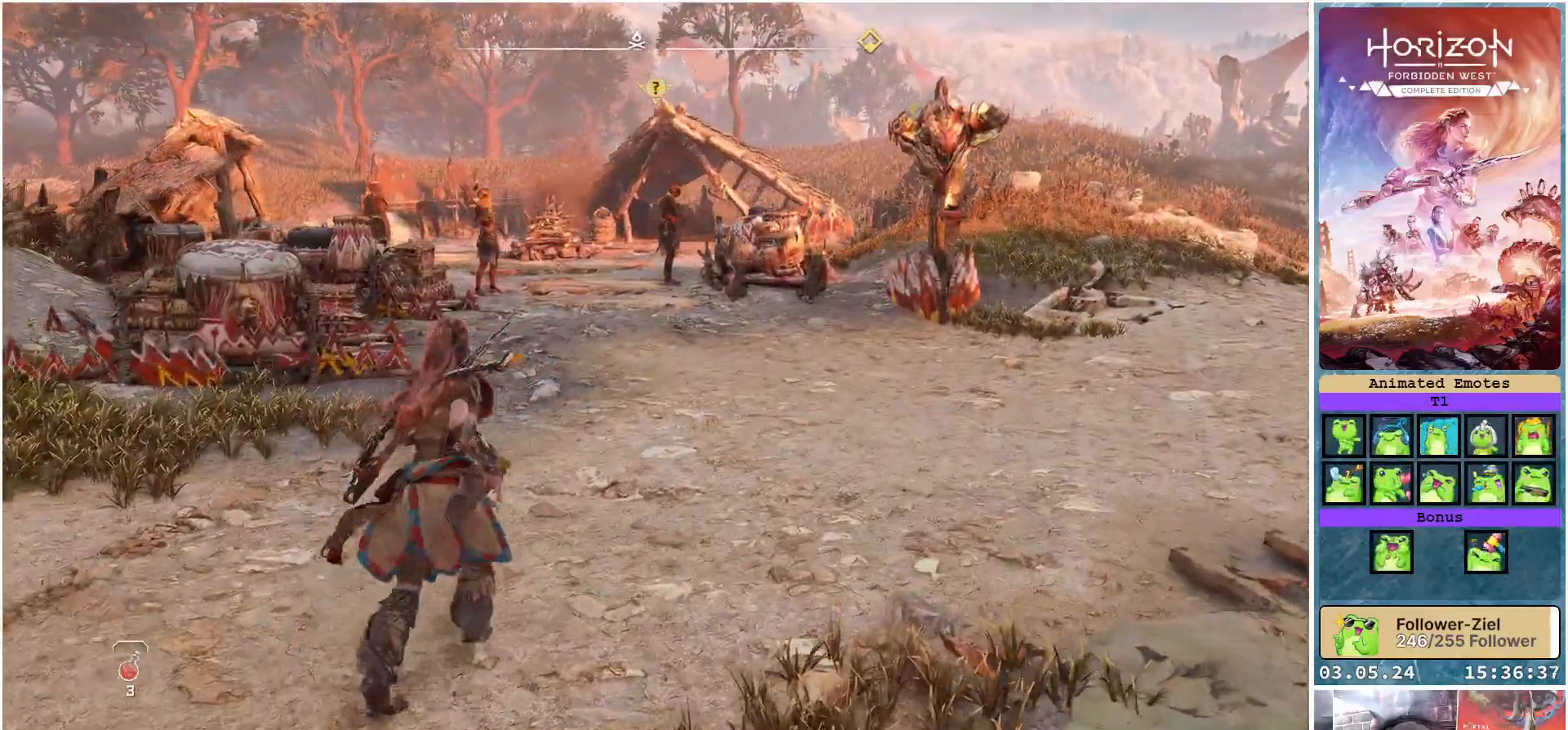
{"buttons": [], "left_stick": "up-right", "right_stick": "left", "events": [[117, "right_stick", "left"]]}
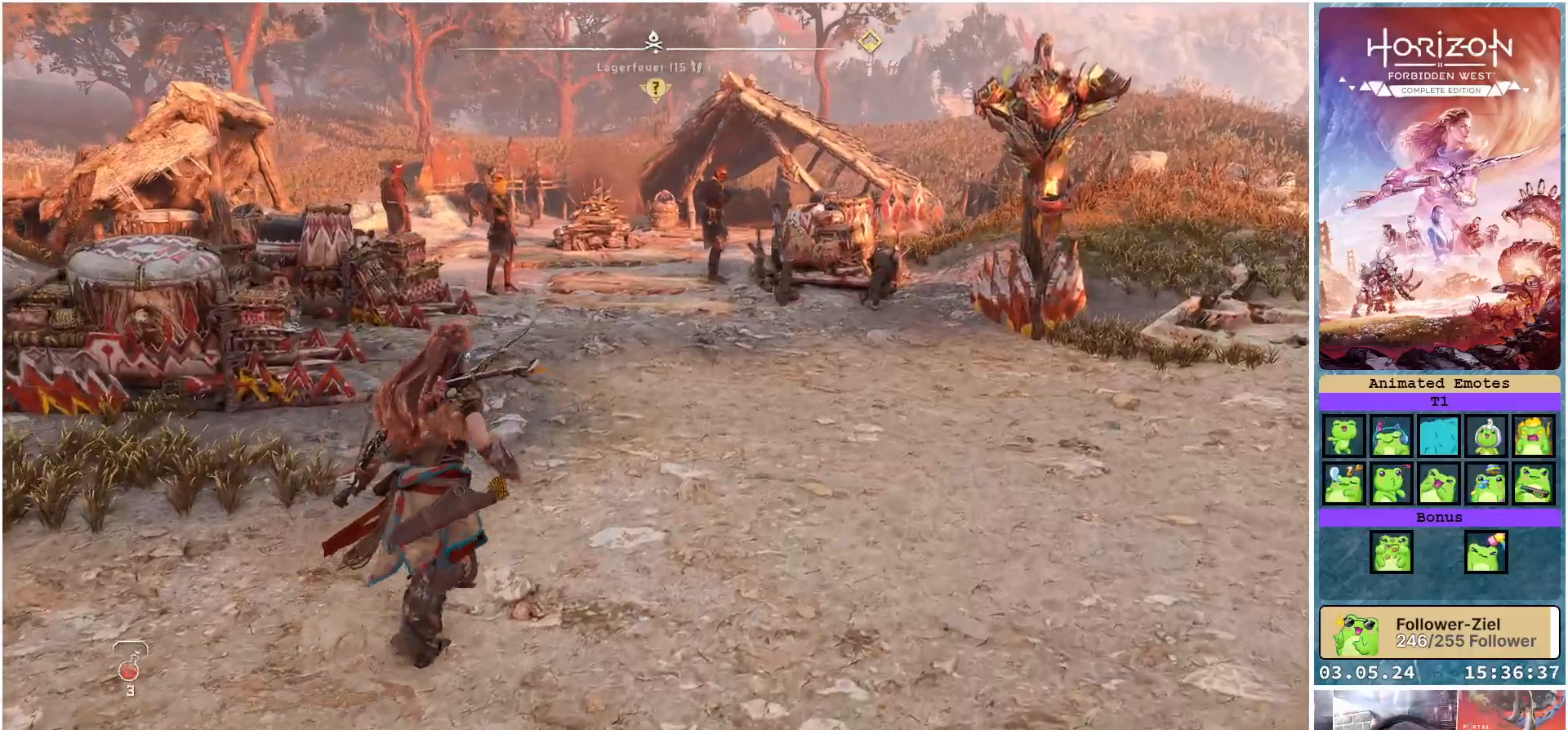
{"buttons": [], "left_stick": "up-right", "right_stick": "left", "events": []}
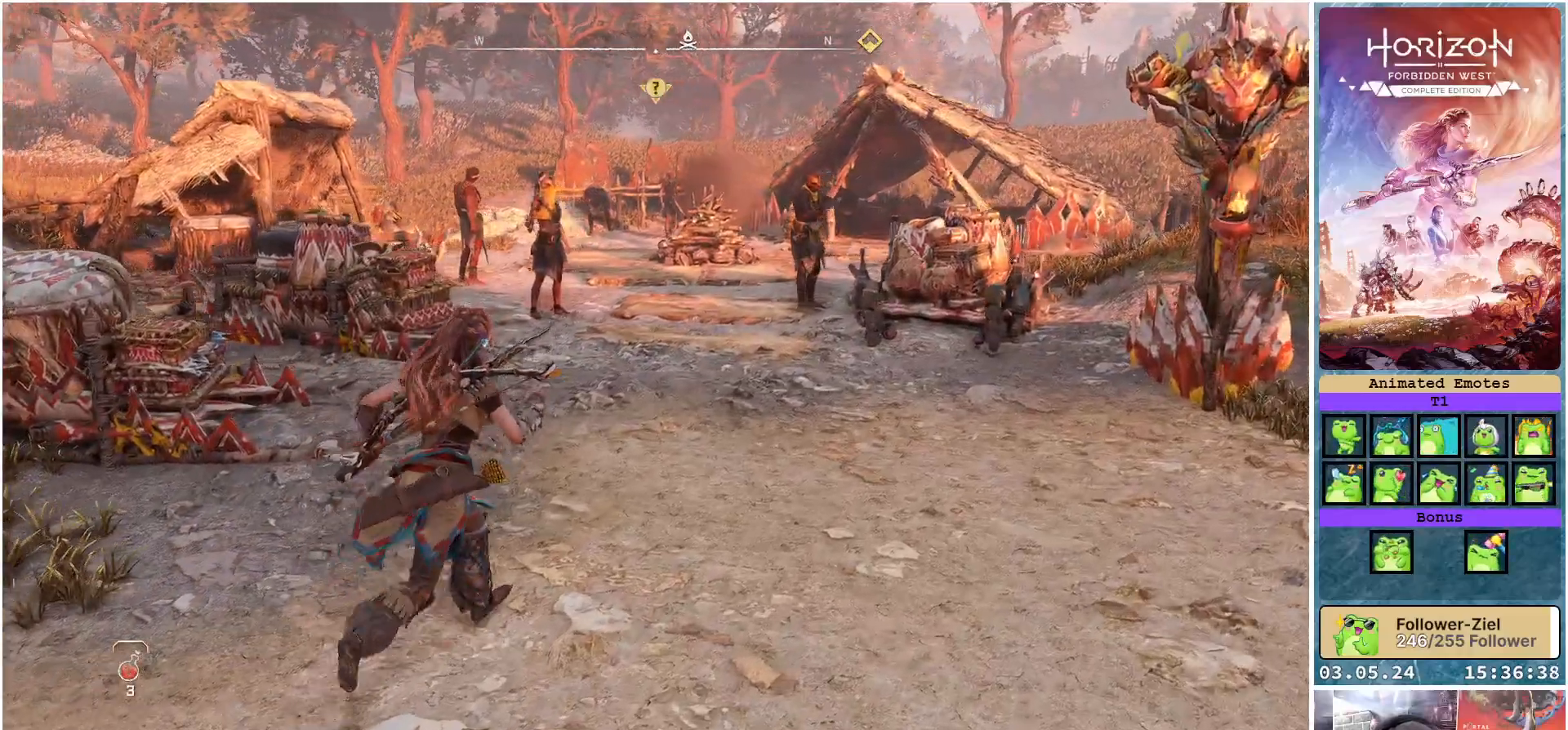
{"buttons": [], "left_stick": "center", "right_stick": "center", "events": [[333, "right_stick", "center"], [367, "left_stick", "center"]]}
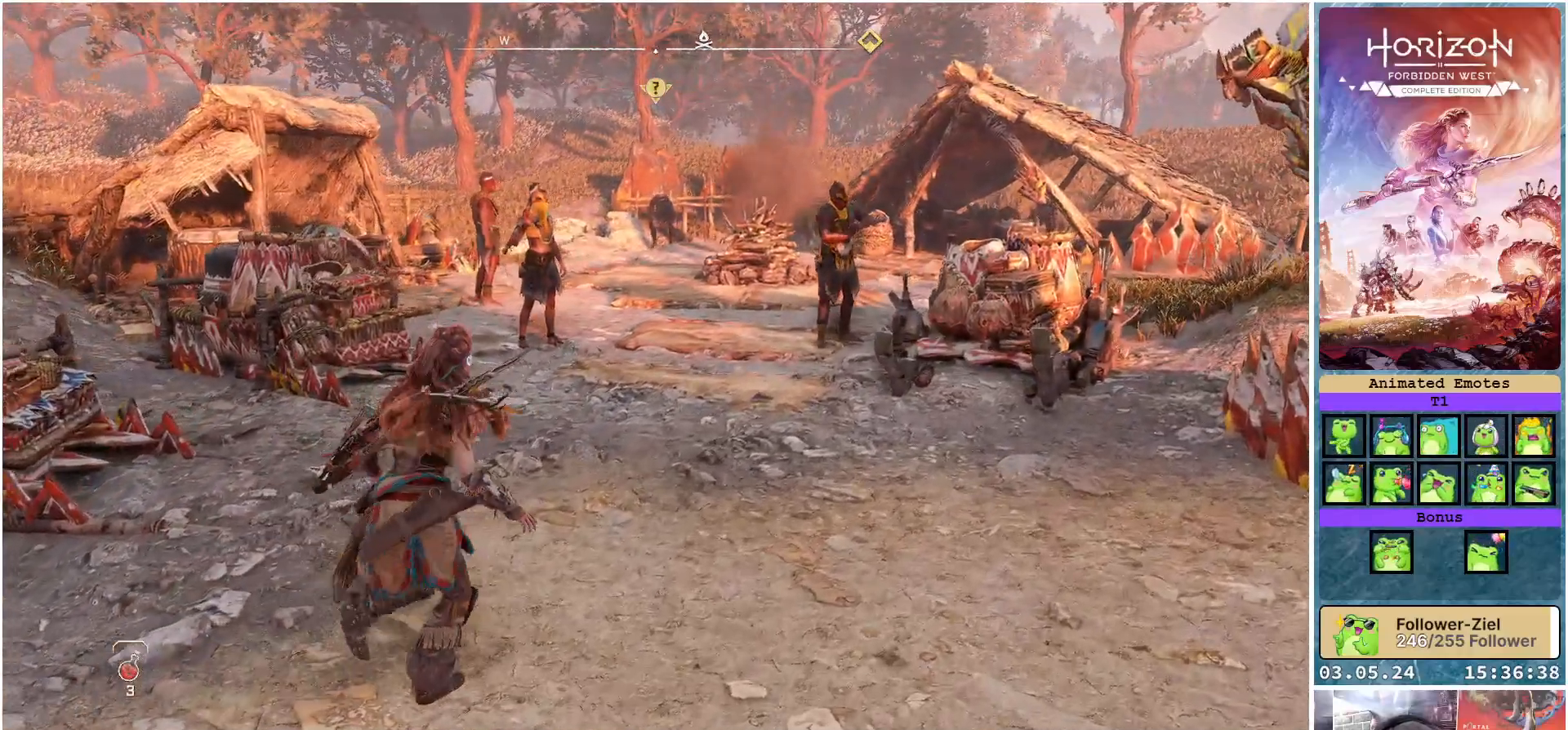
{"buttons": [], "left_stick": "center", "right_stick": "center", "events": [[83, "right_stick", "right"], [317, "right_stick", "center"]]}
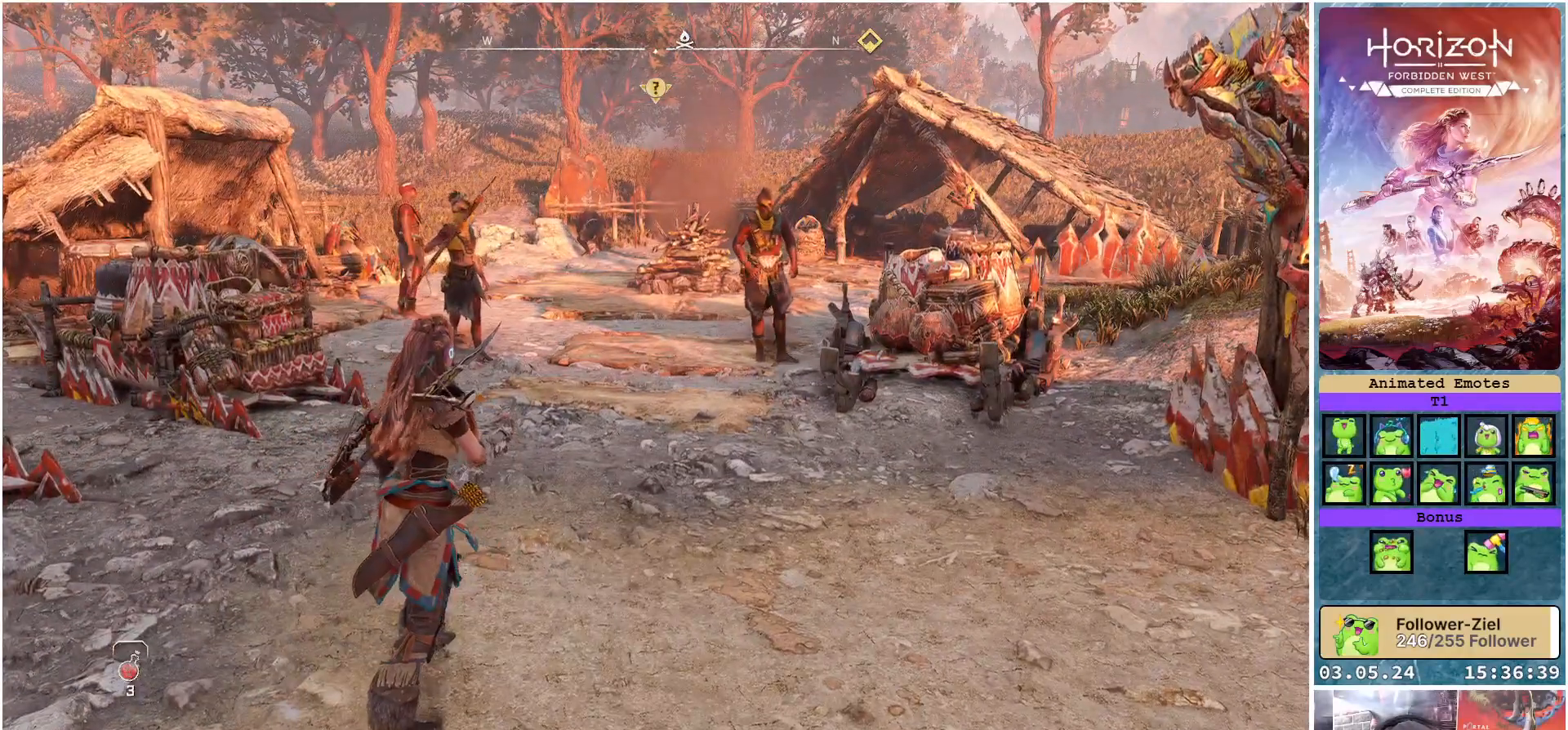
{"buttons": [], "left_stick": "center", "right_stick": "center", "events": []}
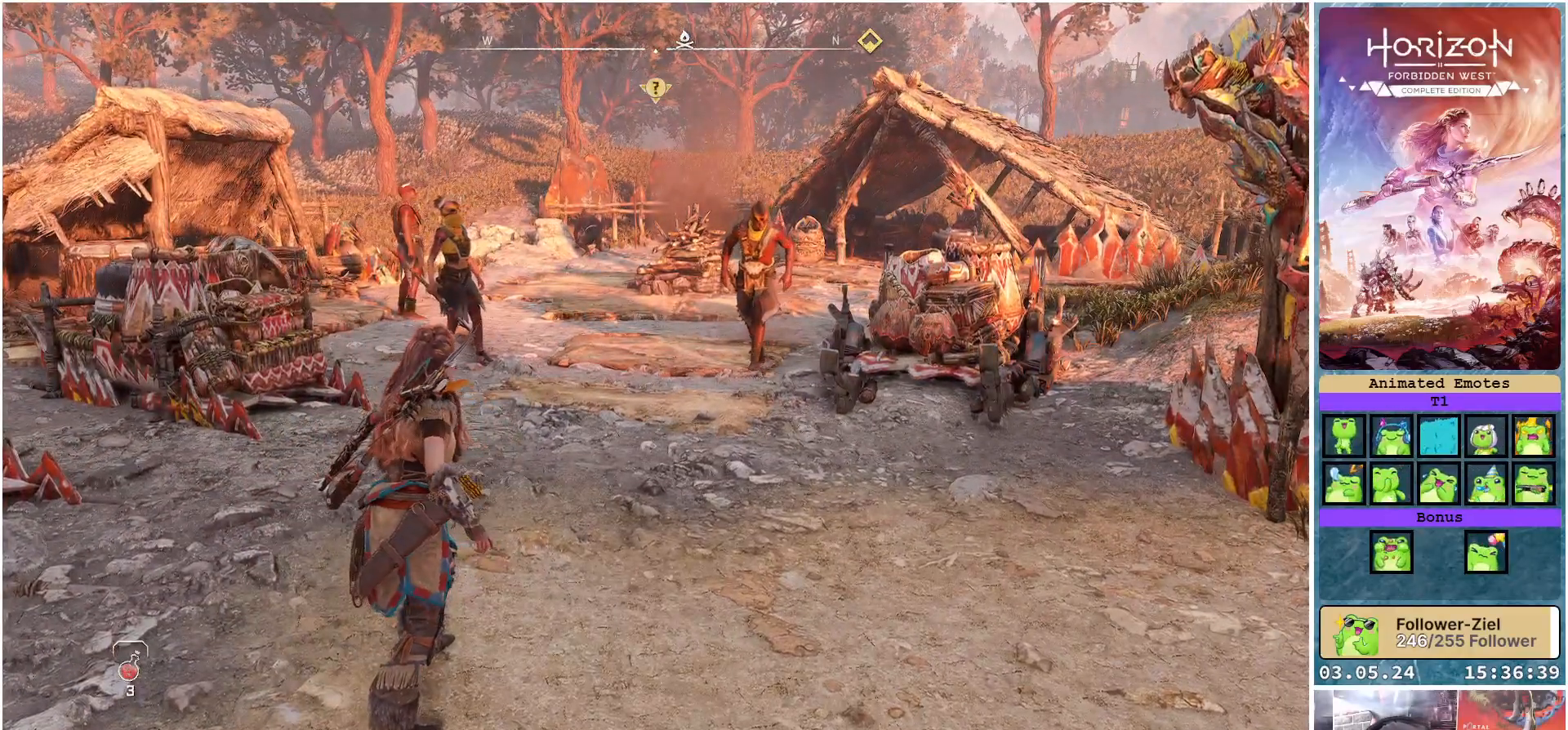
{"buttons": [], "left_stick": "center", "right_stick": "center", "events": []}
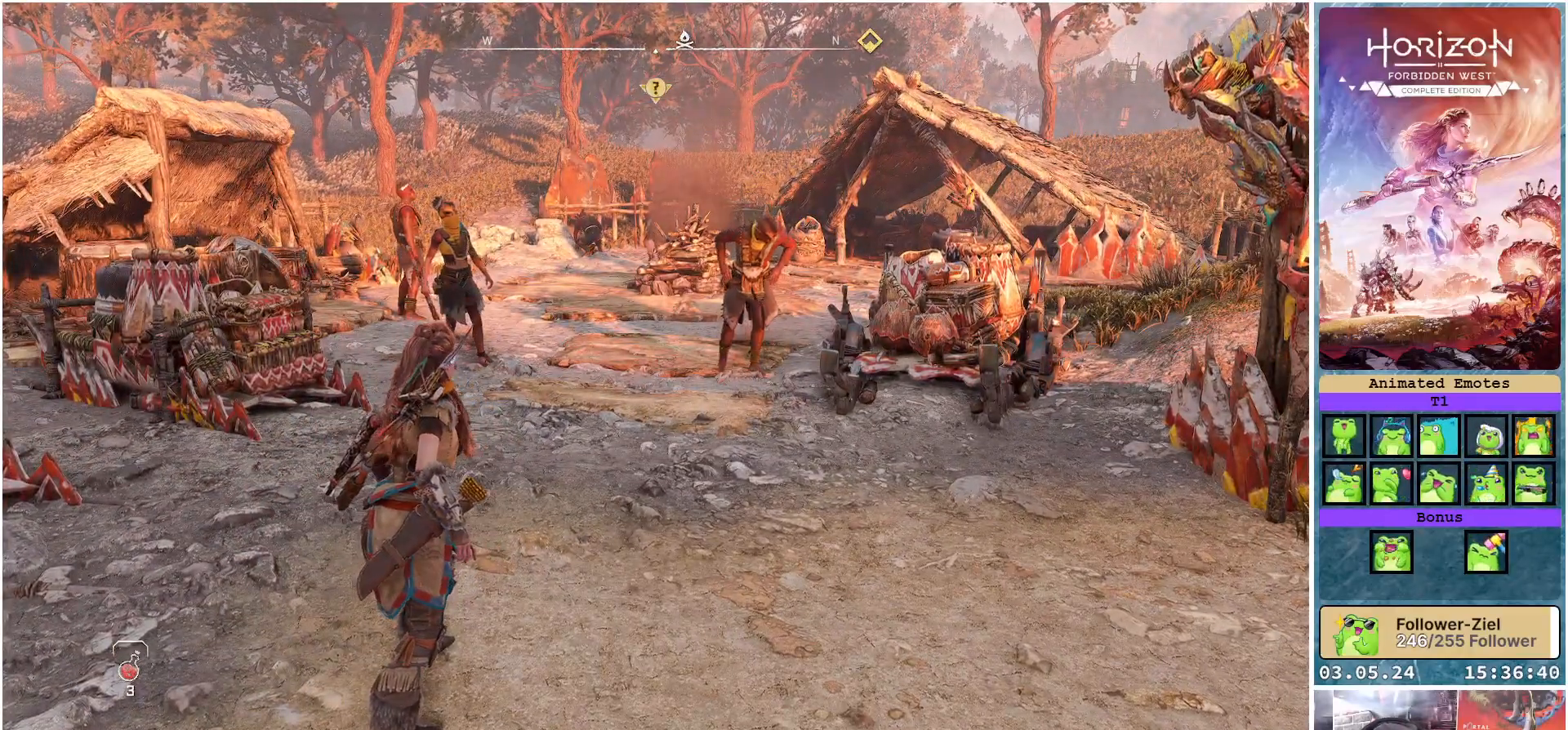
{"buttons": [], "left_stick": "center", "right_stick": "center", "events": []}
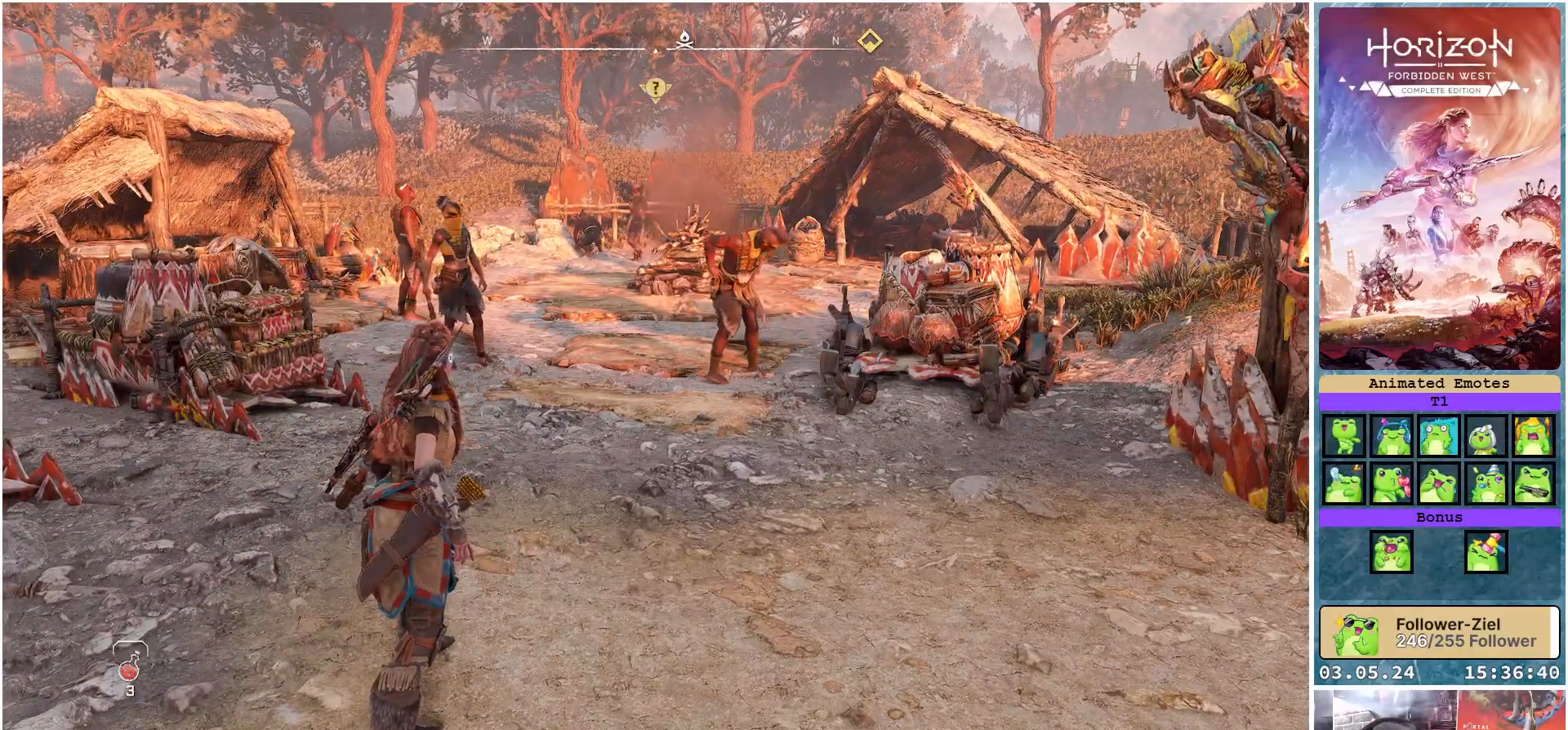
{"buttons": [], "left_stick": "center", "right_stick": "center", "events": []}
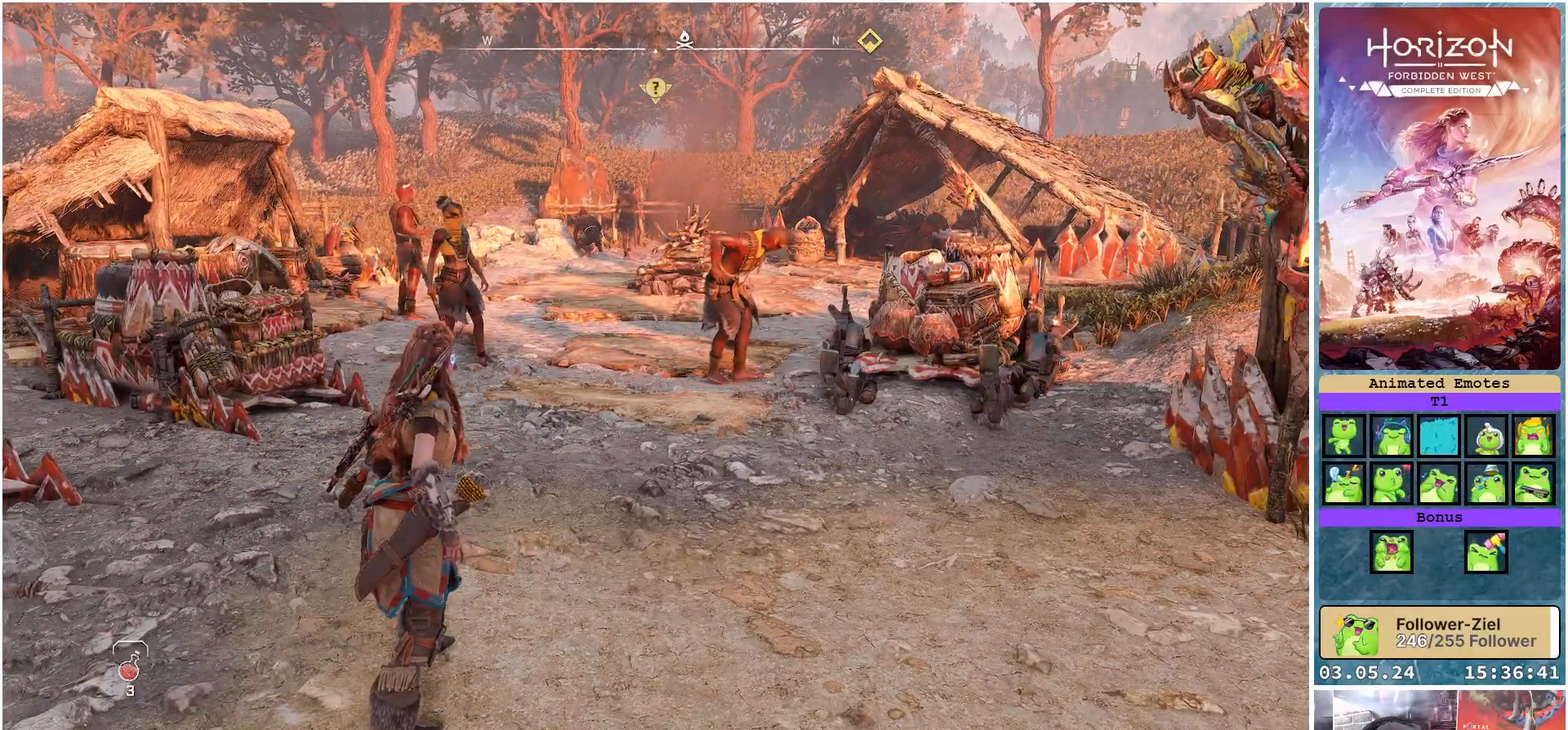
{"buttons": [], "left_stick": "center", "right_stick": "center", "events": []}
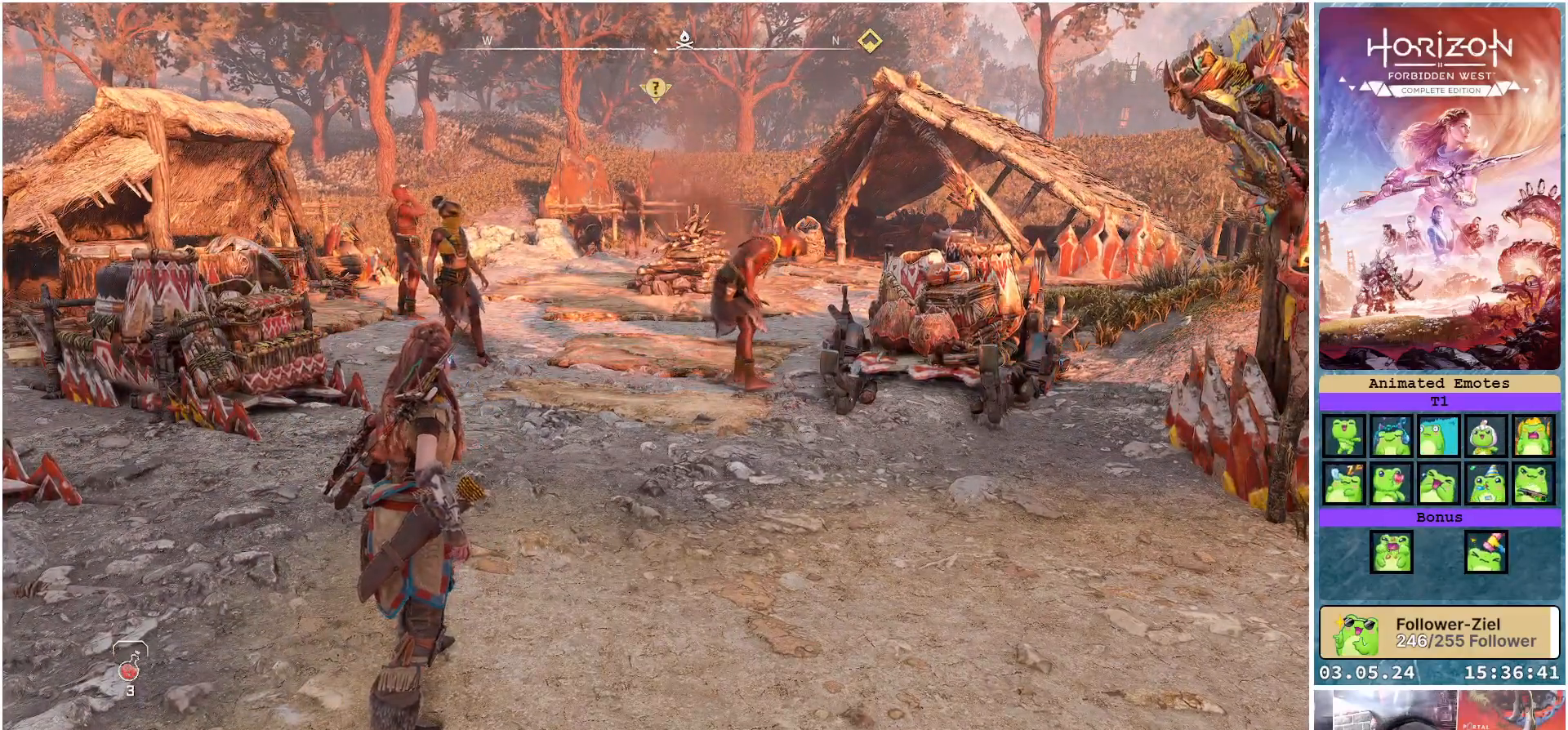
{"buttons": [], "left_stick": "center", "right_stick": "center", "events": [[233, "R3", "down"], [350, "R3", "up"]]}
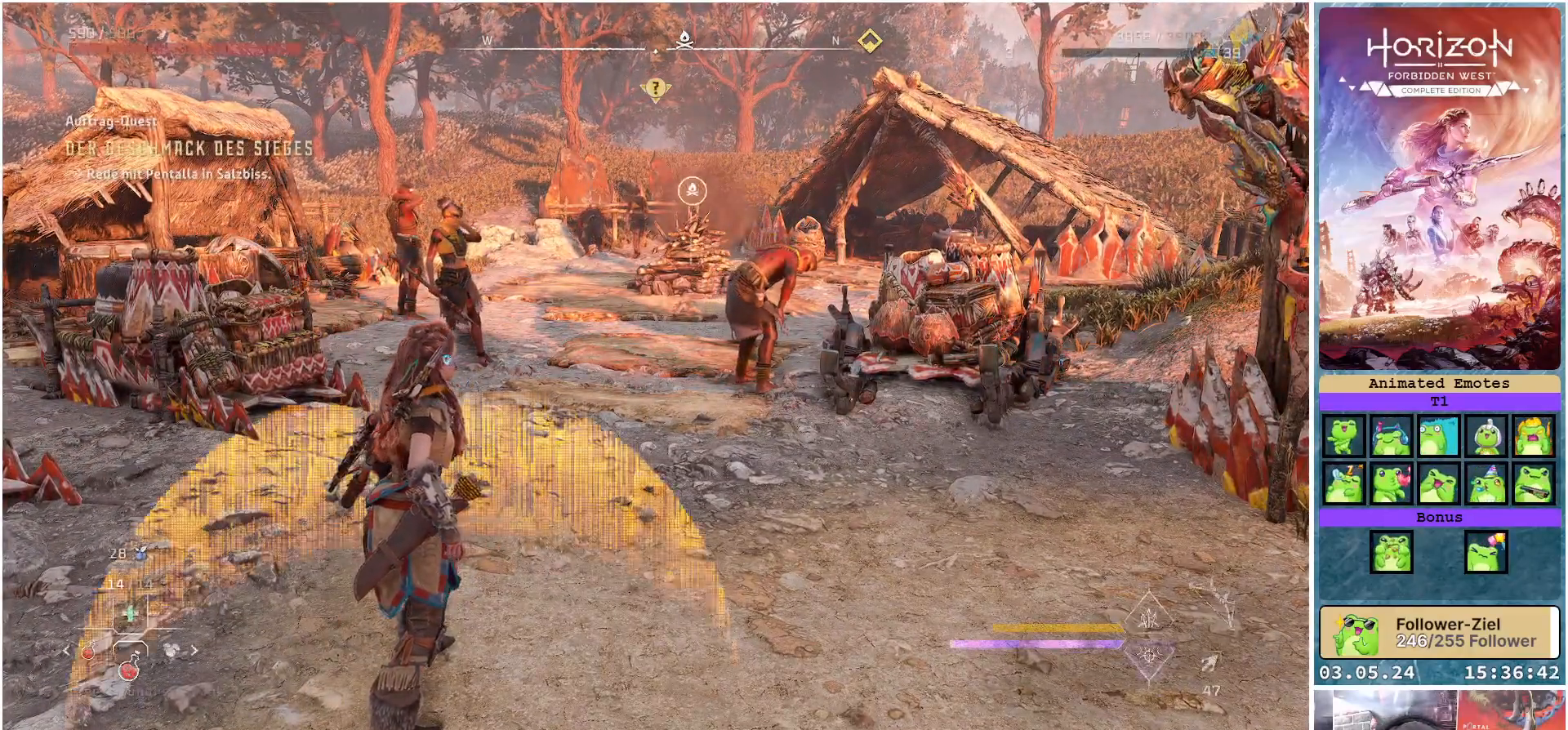
{"buttons": [], "left_stick": "up-left", "right_stick": "center", "events": [[67, "right_stick", "right"], [233, "left_stick", "up"], [250, "right_stick", "center"], [283, "left_stick", "up-left"]]}
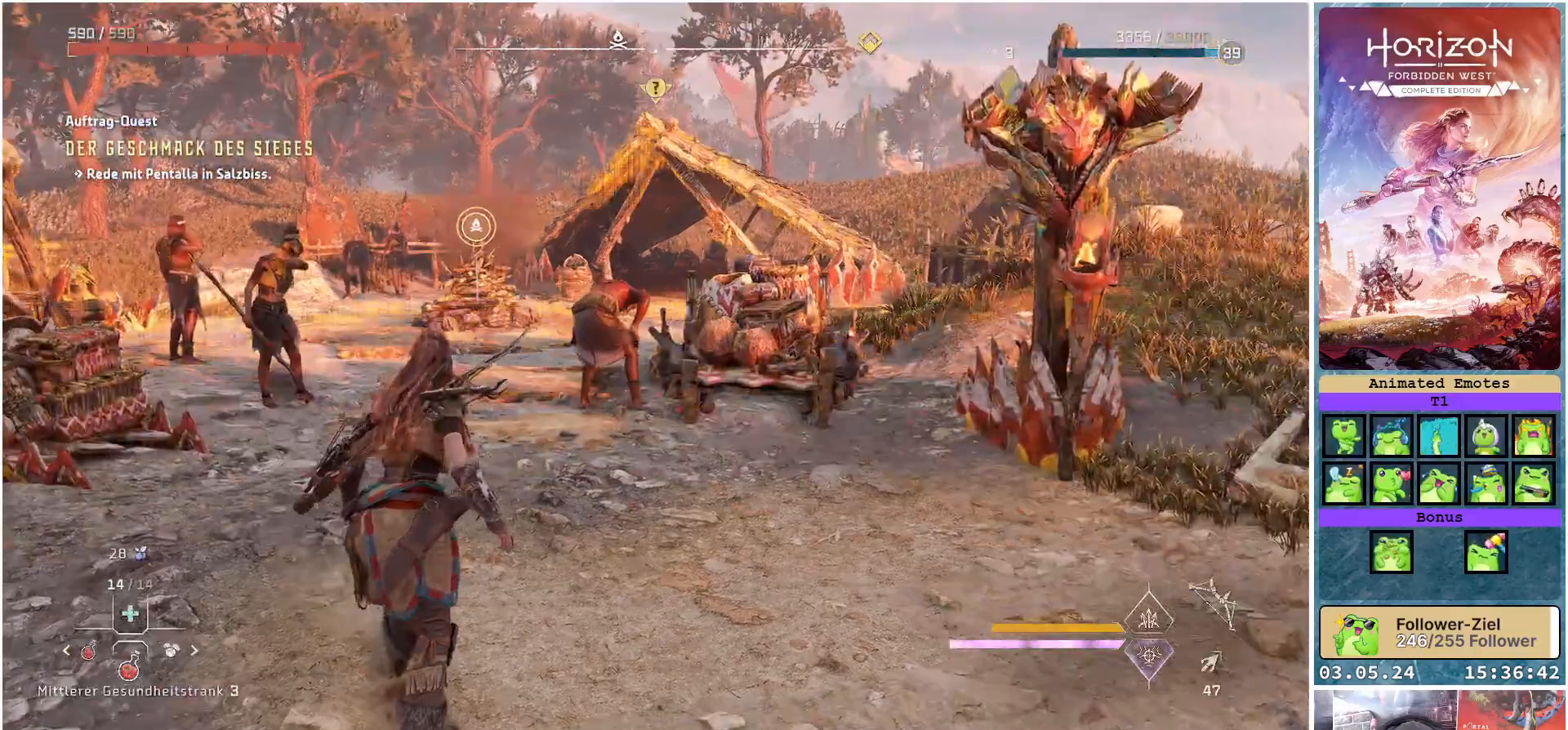
{"buttons": [], "left_stick": "up", "right_stick": "left", "events": [[50, "left_stick", "up"], [500, "right_stick", "left"]]}
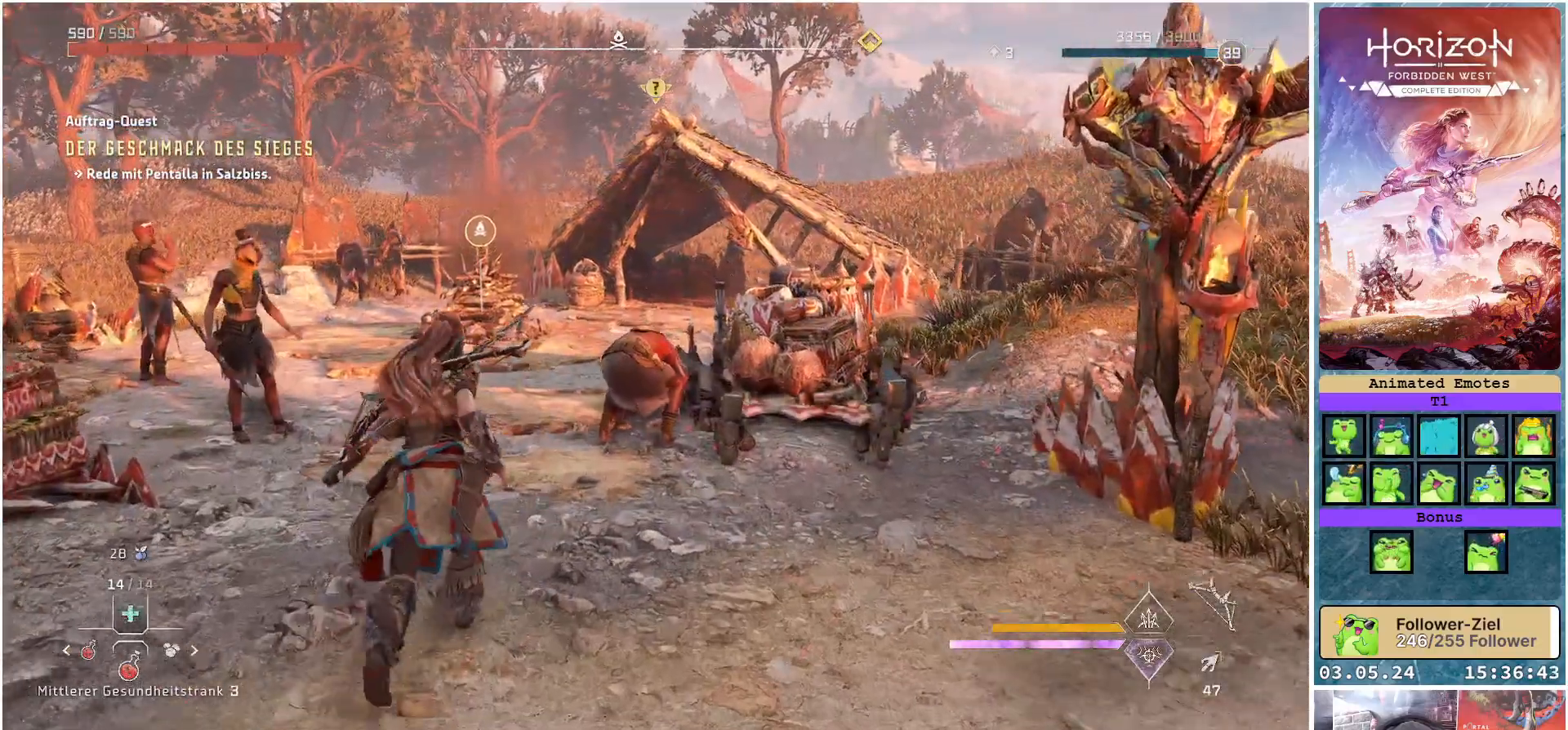
{"buttons": [], "left_stick": "up", "right_stick": "left", "events": []}
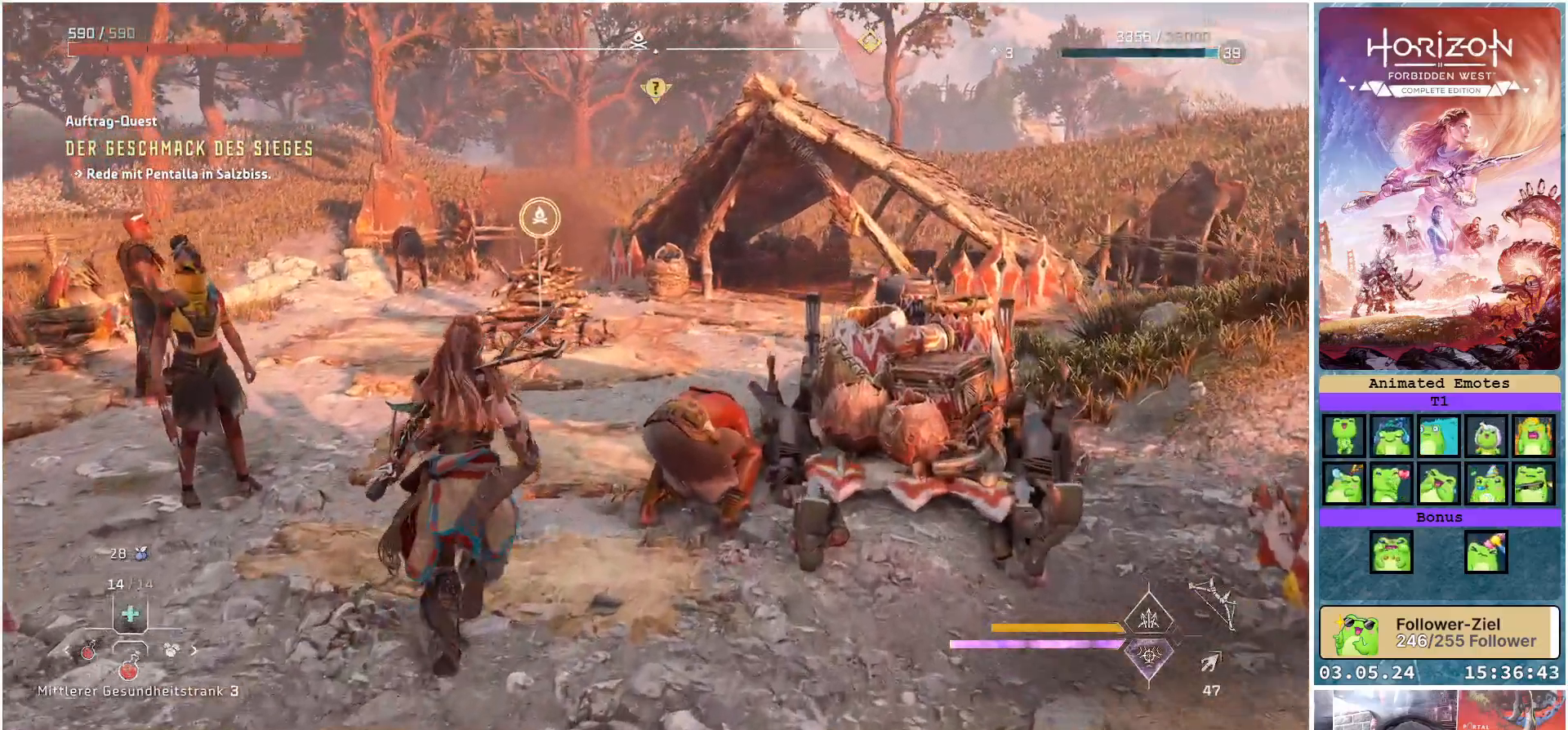
{"buttons": [], "left_stick": "up", "right_stick": "left", "events": []}
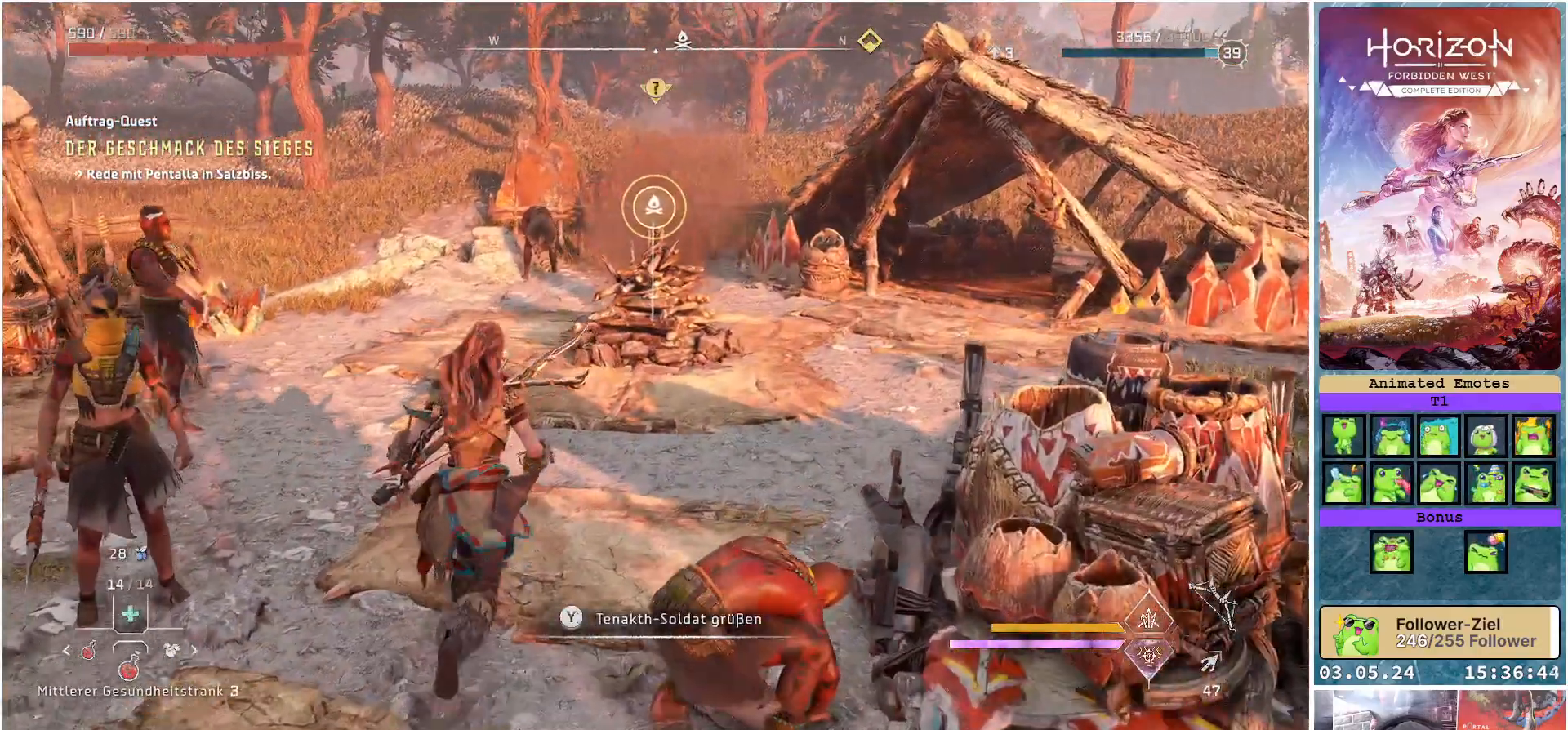
{"buttons": [], "left_stick": "up", "right_stick": "left", "events": []}
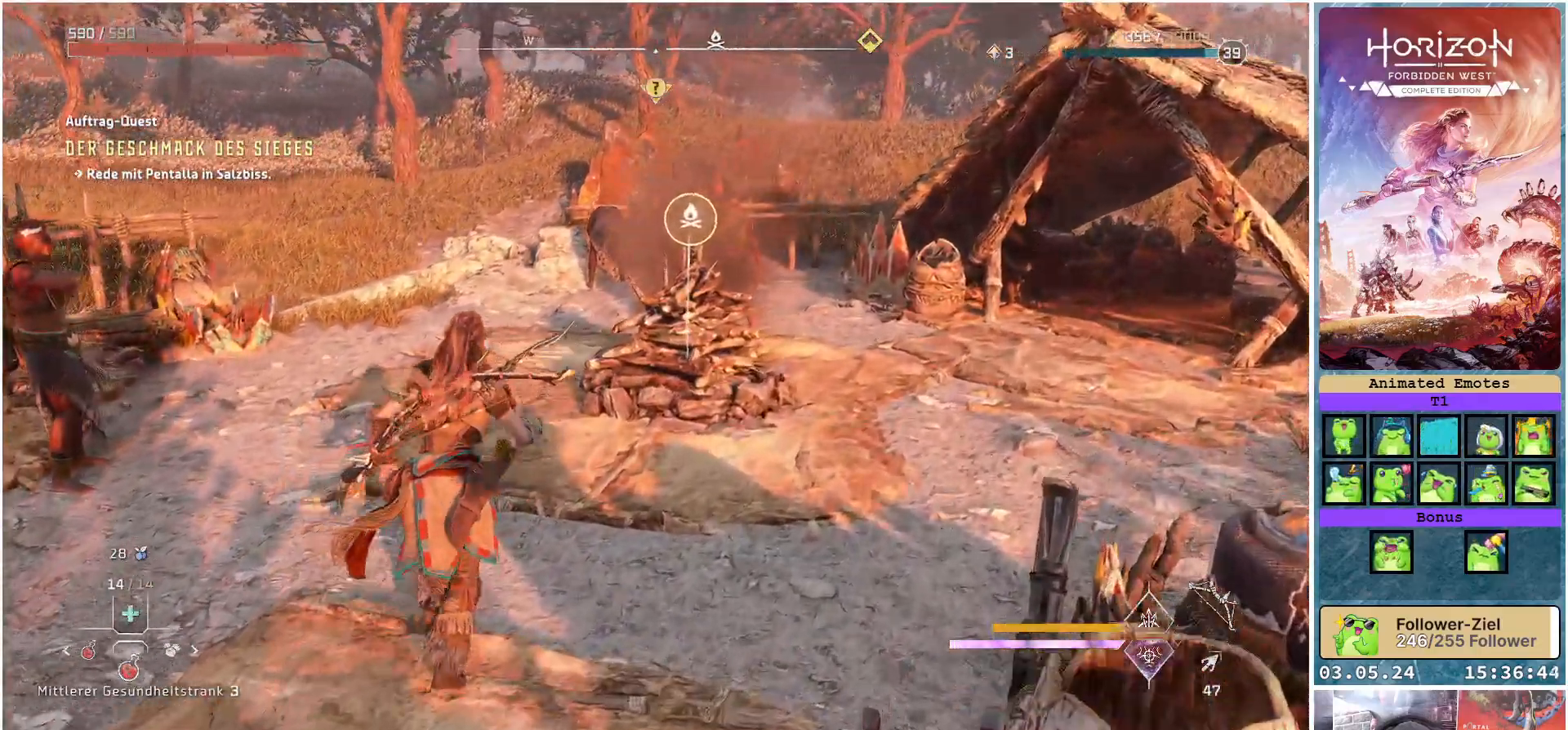
{"buttons": [], "left_stick": "up-right", "right_stick": "center", "events": [[250, "right_stick", "center"], [433, "left_stick", "up-right"]]}
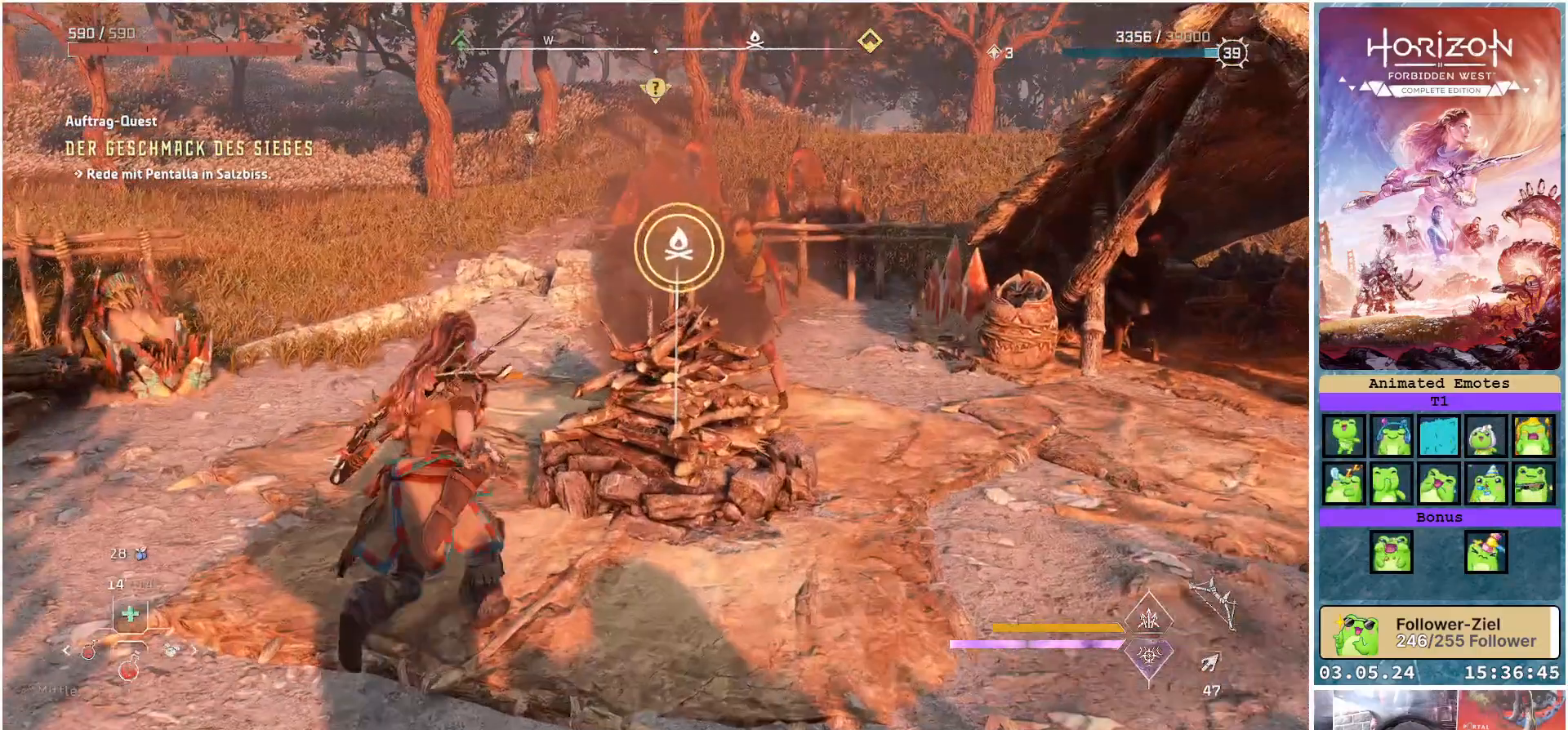
{"buttons": [], "left_stick": "center", "right_stick": "center", "events": [[33, "left_stick", "center"]]}
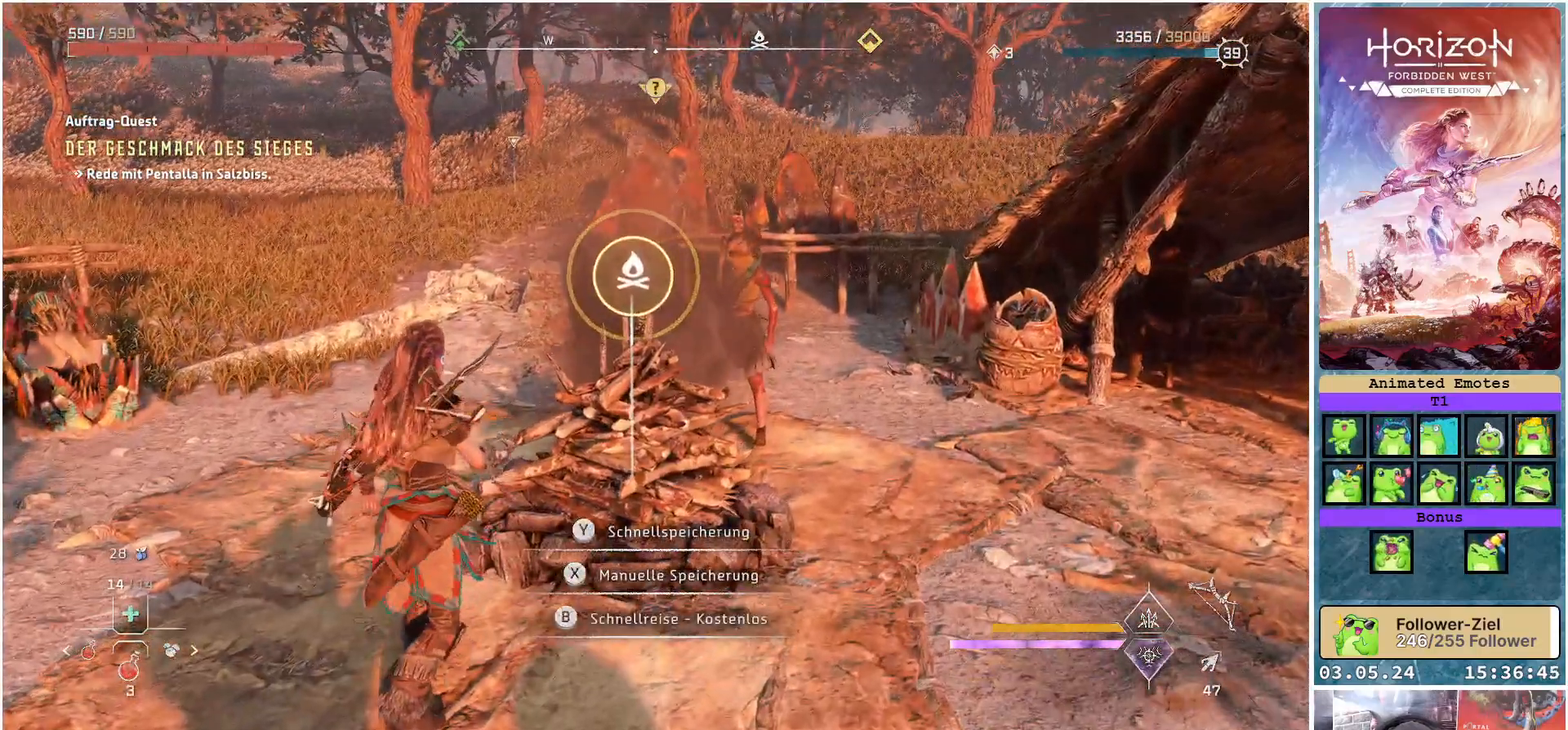
{"buttons": ["Y"], "left_stick": "center", "right_stick": "center", "events": [[483, "Y", "down"]]}
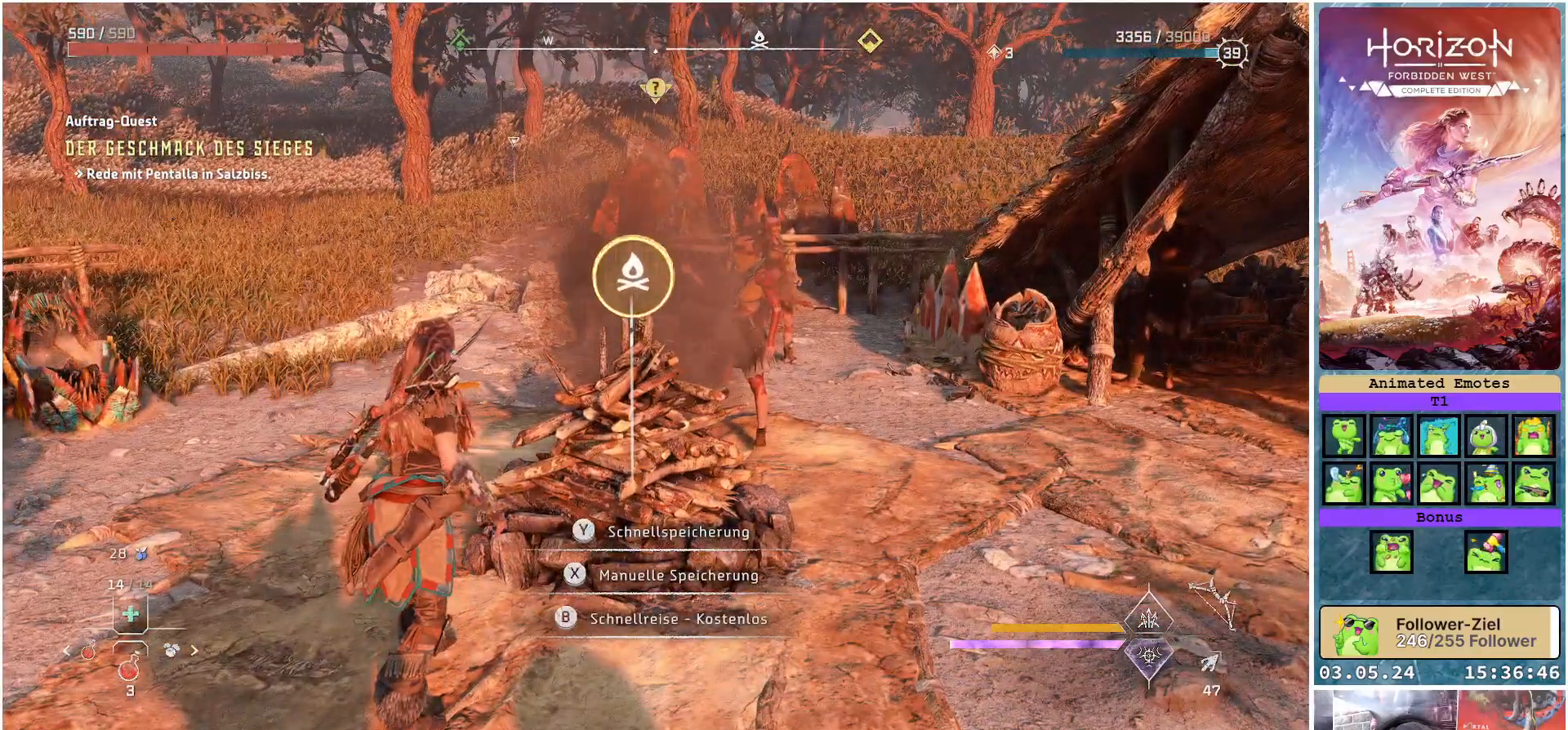
{"buttons": [], "left_stick": "center", "right_stick": "center", "events": [[100, "Y", "up"]]}